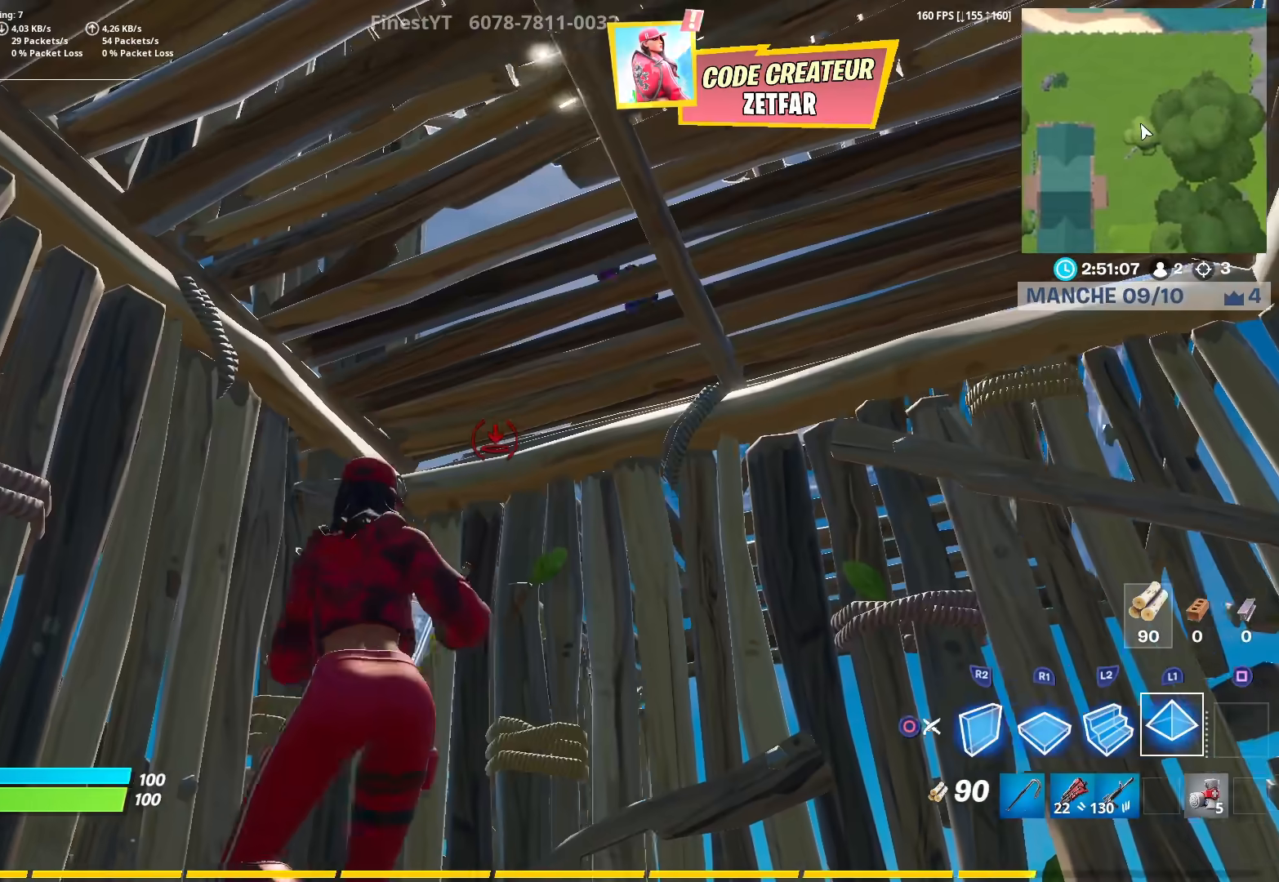
Gameplay with a controller (PlayStation layout); each line is a JSON object with the inputs held at the frame after it. "events" lists button and stick changes between this image and that frame as [ms after this image, input, new state], when the widget could be followed in between. Not read: TOUCHPAD.
{"buttons": ["CIRCLE"], "left_stick": "up", "right_stick": "right", "events": [[117, "right_stick", "right"], [133, "left_stick", "up-left"], [233, "left_stick", "up"], [333, "L2", "down"], [400, "CIRCLE", "down"], [483, "L2", "up"]]}
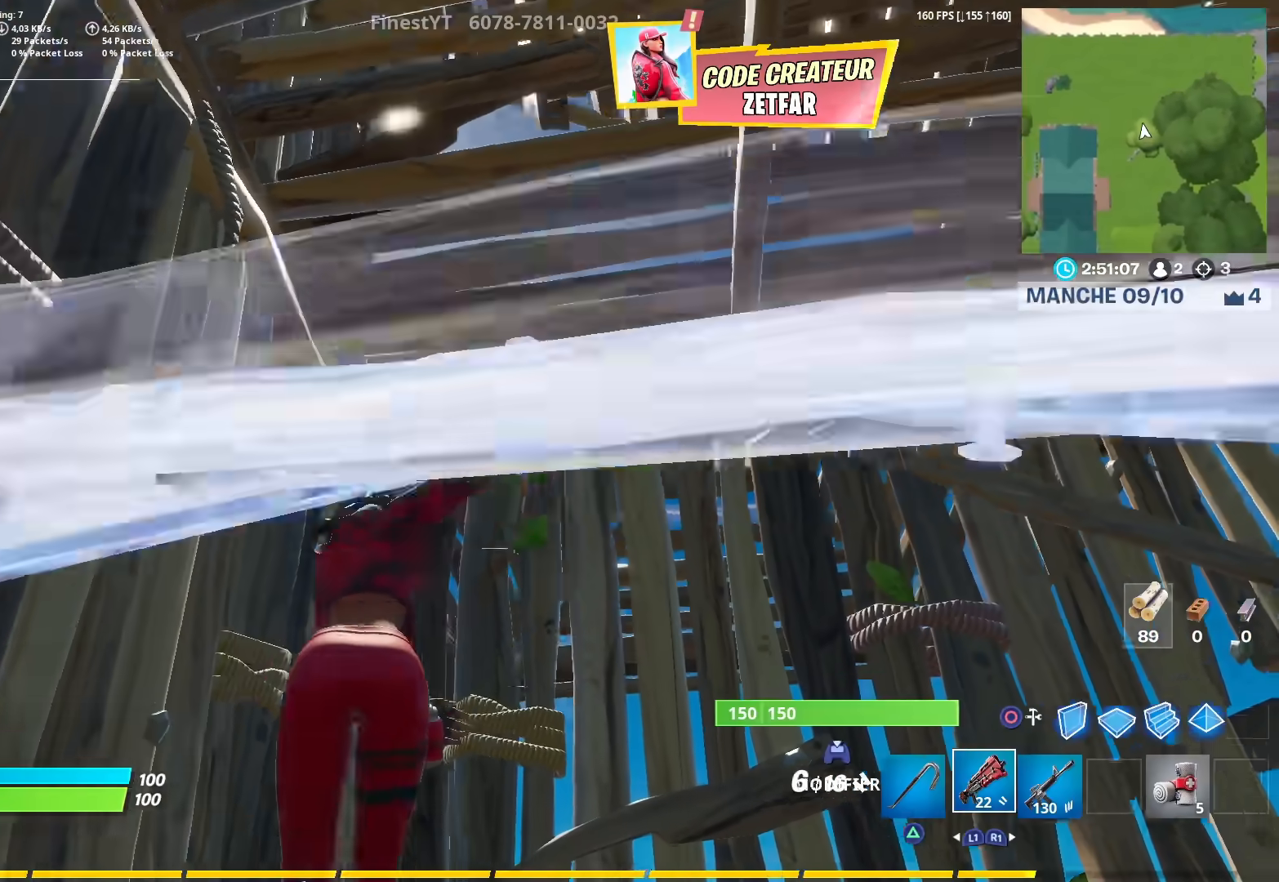
{"buttons": [], "left_stick": "center", "right_stick": "center", "events": [[33, "CIRCLE", "up"], [67, "left_stick", "center"], [183, "left_stick", "up"], [333, "right_stick", "center"], [383, "left_stick", "center"]]}
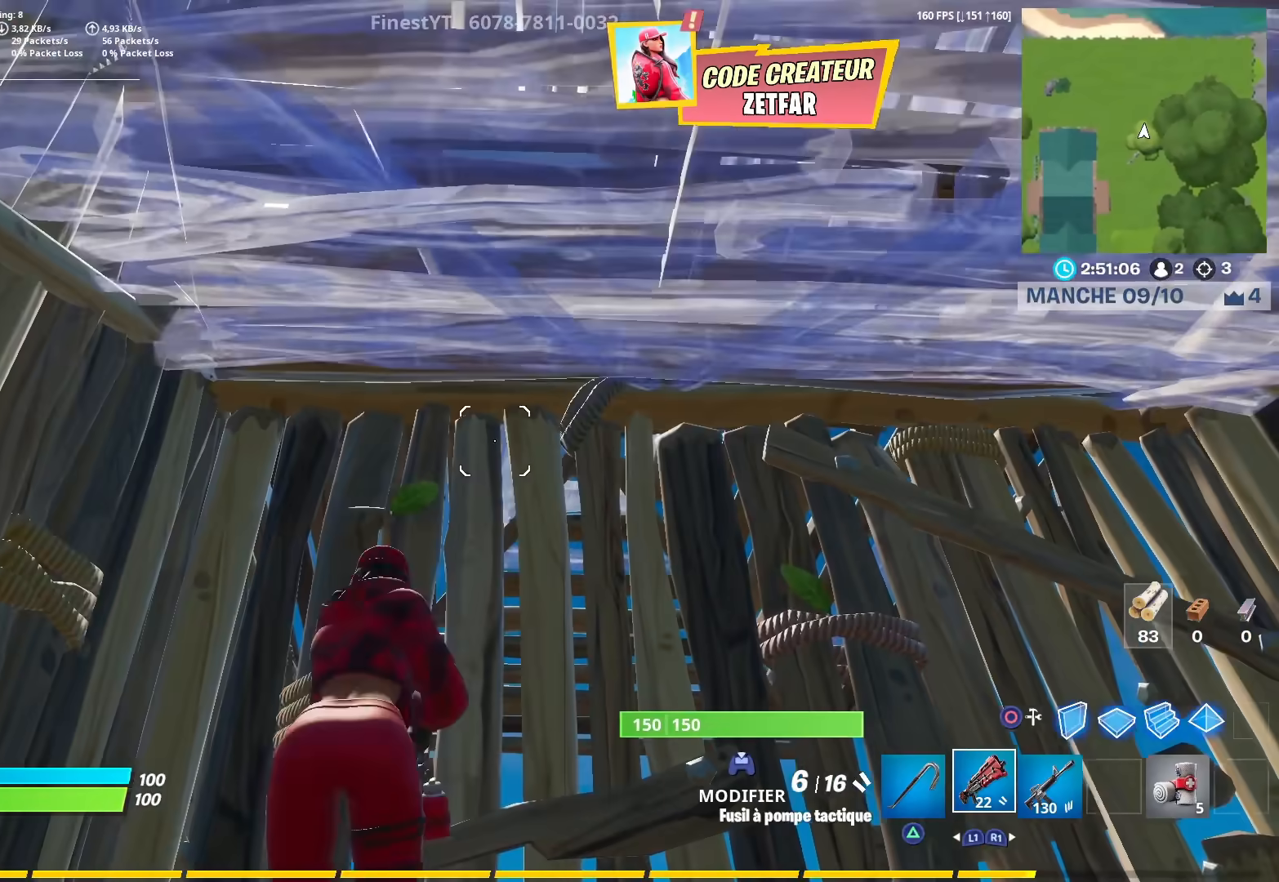
{"buttons": ["R2"], "left_stick": "center", "right_stick": "up-left", "events": [[33, "right_stick", "right"], [217, "right_stick", "down-right"], [367, "R2", "down"], [383, "right_stick", "up-left"]]}
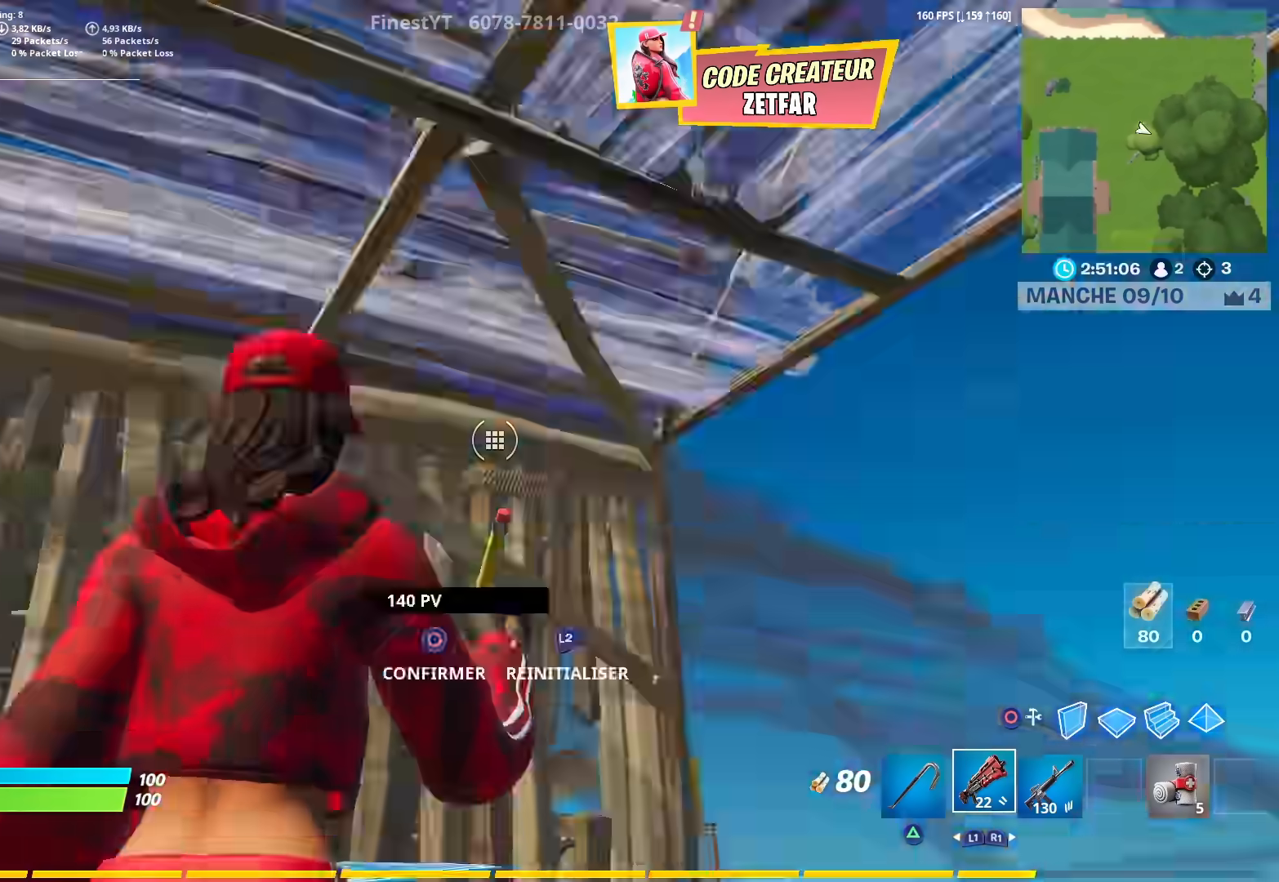
{"buttons": [], "left_stick": "left", "right_stick": "down-left", "events": [[67, "R2", "up"], [100, "right_stick", "left"], [117, "left_stick", "down"], [317, "left_stick", "down-left"], [383, "right_stick", "down-left"], [500, "left_stick", "left"]]}
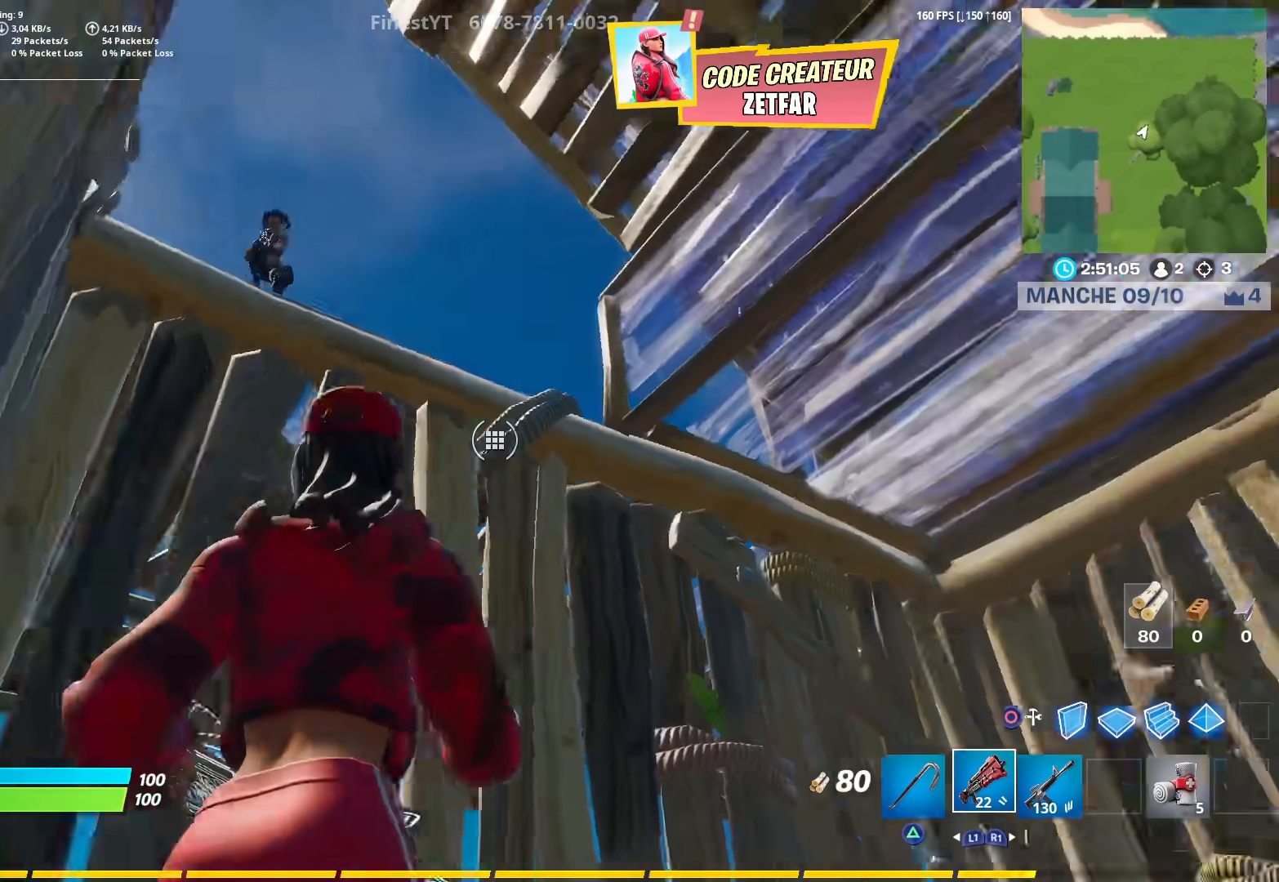
{"buttons": [], "left_stick": "center", "right_stick": "center", "events": [[117, "left_stick", "center"], [117, "right_stick", "center"]]}
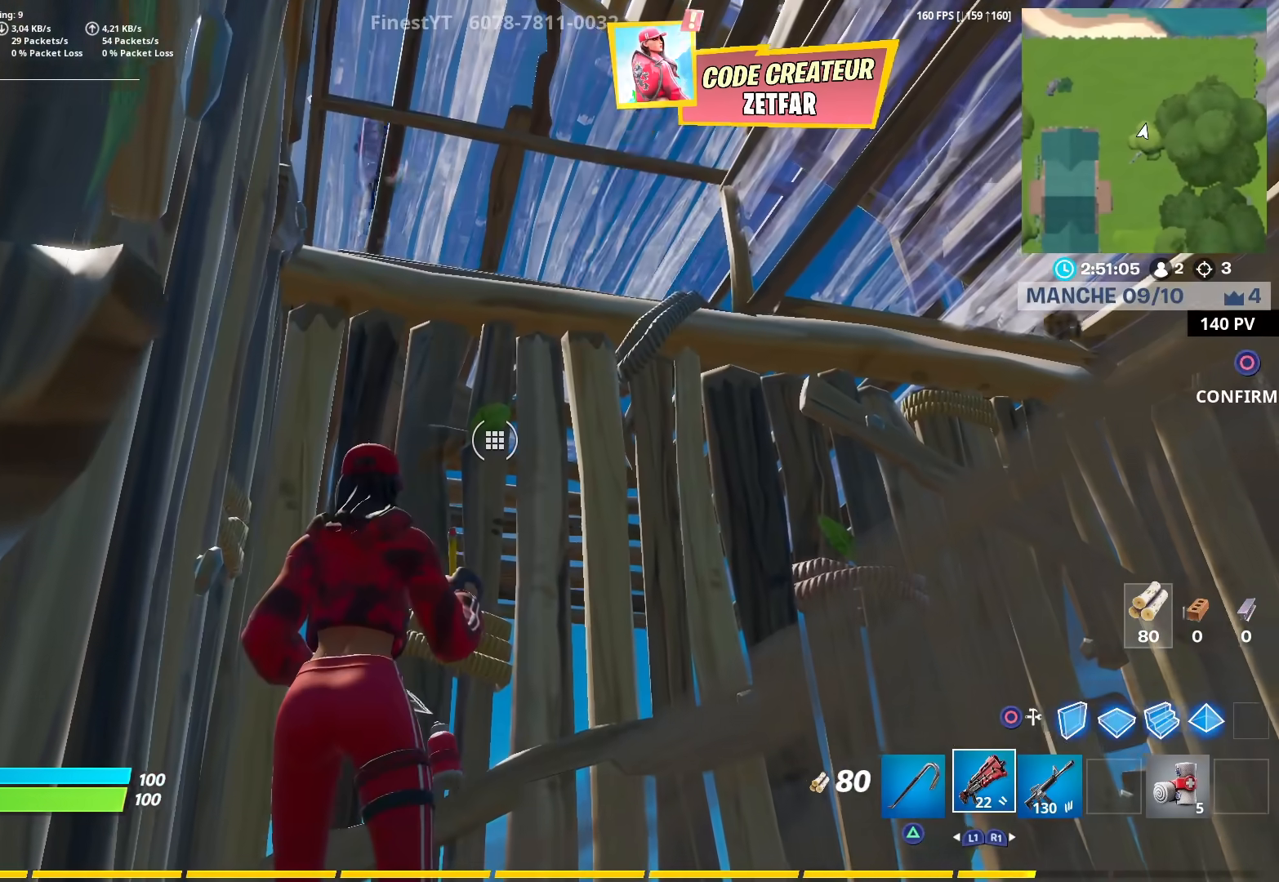
{"buttons": [], "left_stick": "down-right", "right_stick": "center", "events": [[433, "left_stick", "down-right"]]}
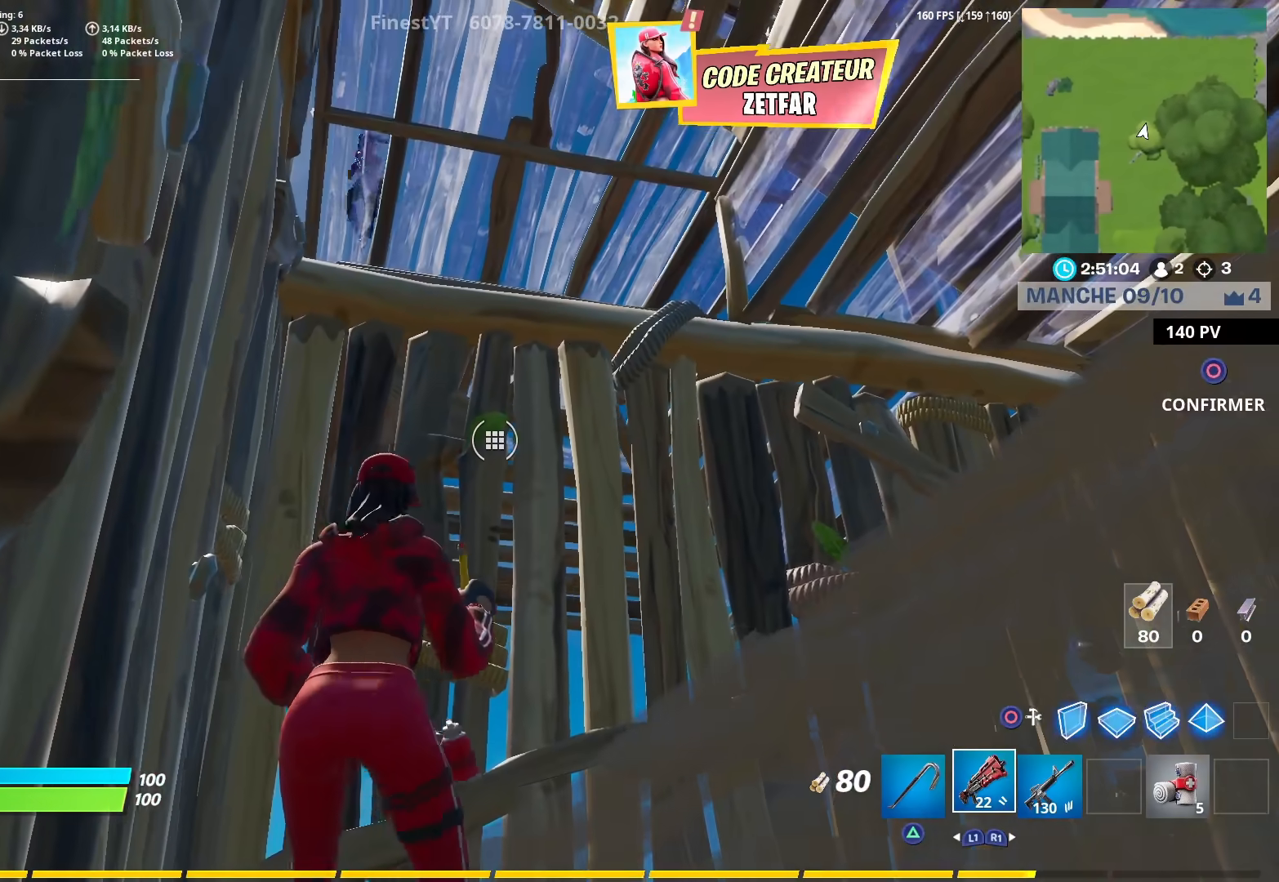
{"buttons": [], "left_stick": "left", "right_stick": "center", "events": [[33, "left_stick", "center"], [133, "left_stick", "left"], [267, "left_stick", "right"], [467, "left_stick", "left"]]}
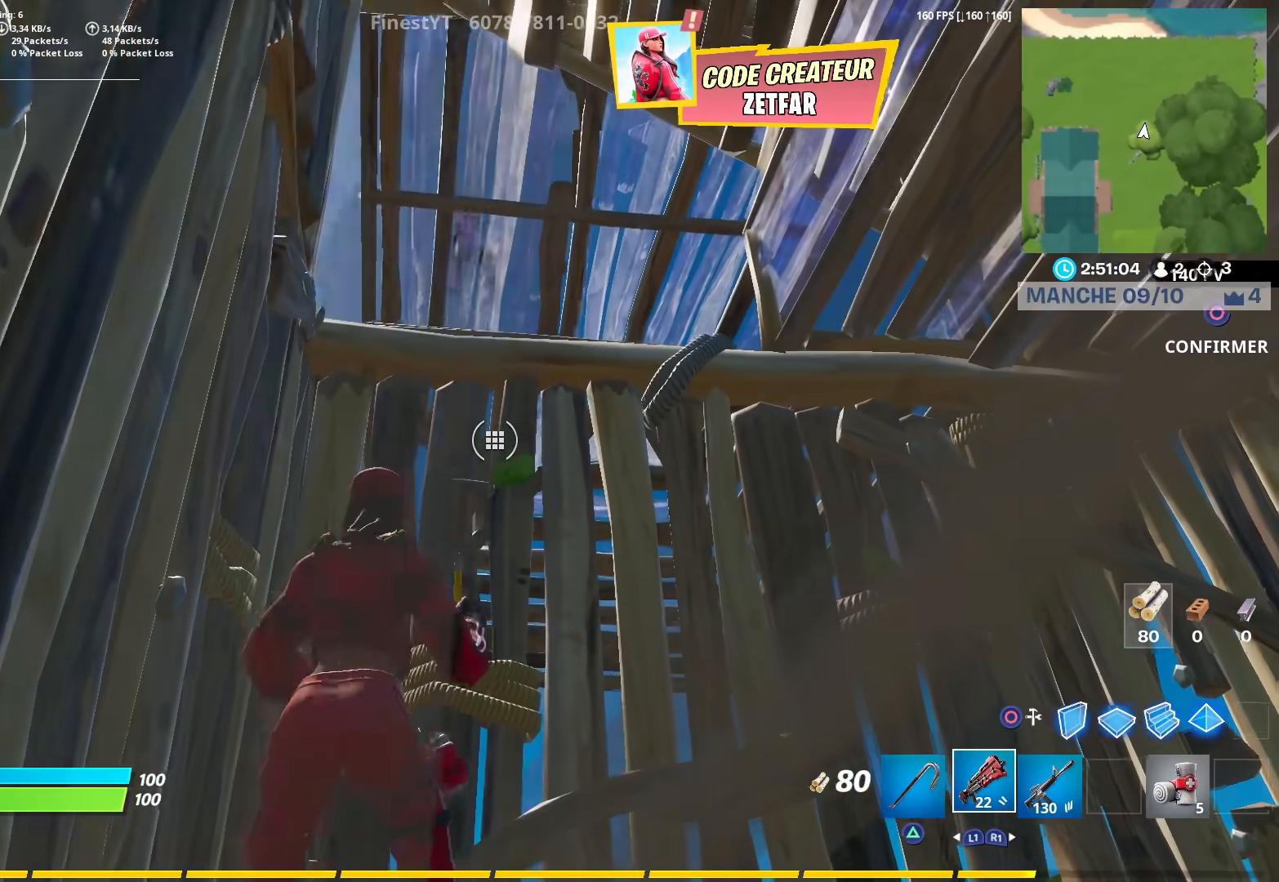
{"buttons": [], "left_stick": "center", "right_stick": "center", "events": [[50, "left_stick", "center"], [100, "left_stick", "right"], [200, "left_stick", "center"], [250, "left_stick", "left"], [367, "left_stick", "right"], [483, "left_stick", "center"]]}
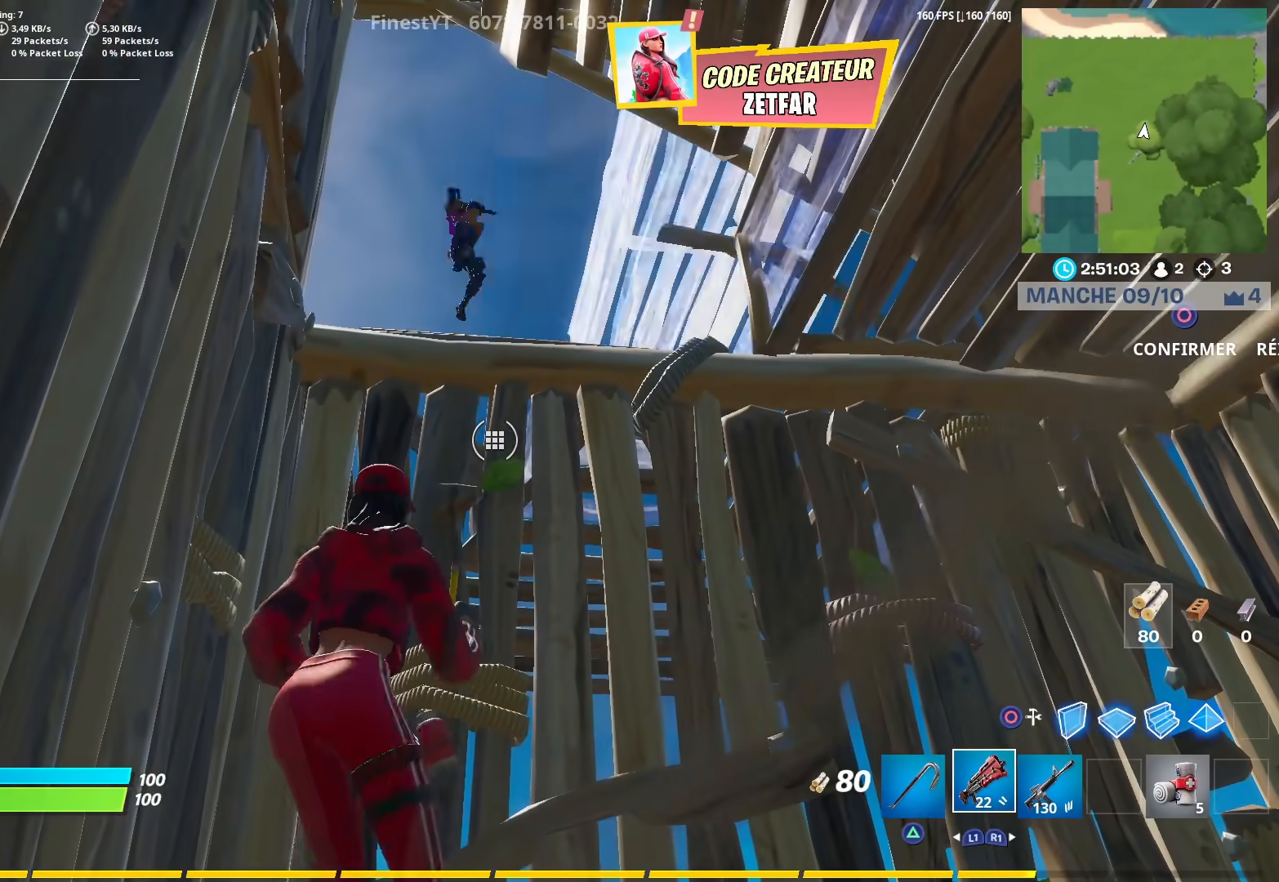
{"buttons": [], "left_stick": "up", "right_stick": "center", "events": [[17, "left_stick", "left"], [100, "left_stick", "center"], [167, "left_stick", "right"], [217, "left_stick", "center"], [283, "left_stick", "left"], [500, "left_stick", "up"]]}
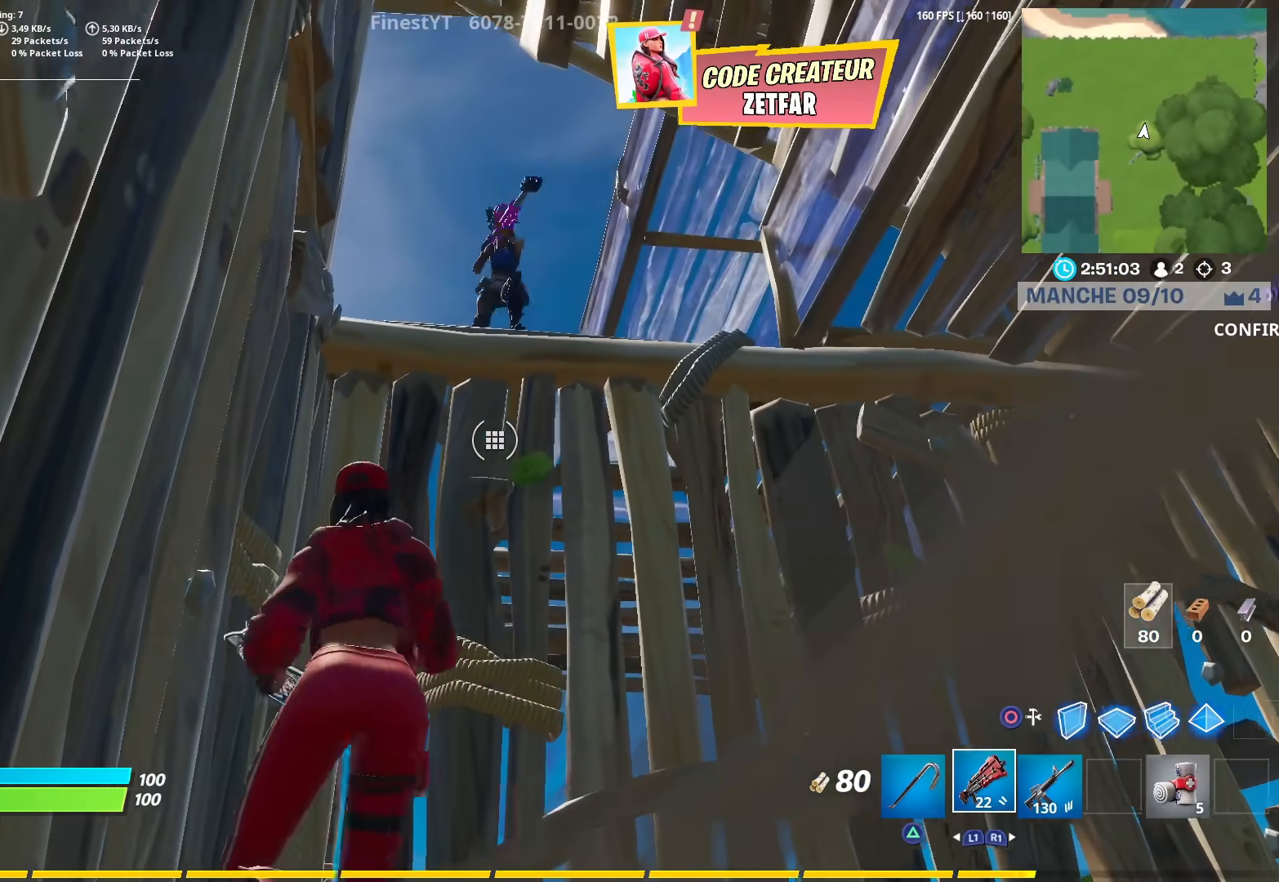
{"buttons": [], "left_stick": "down-right", "right_stick": "center", "events": [[133, "CROSS", "down"], [150, "CIRCLE", "down"], [167, "right_stick", "right"], [233, "CROSS", "up"], [250, "CIRCLE", "up"], [333, "left_stick", "right"], [383, "left_stick", "down-right"], [400, "right_stick", "center"]]}
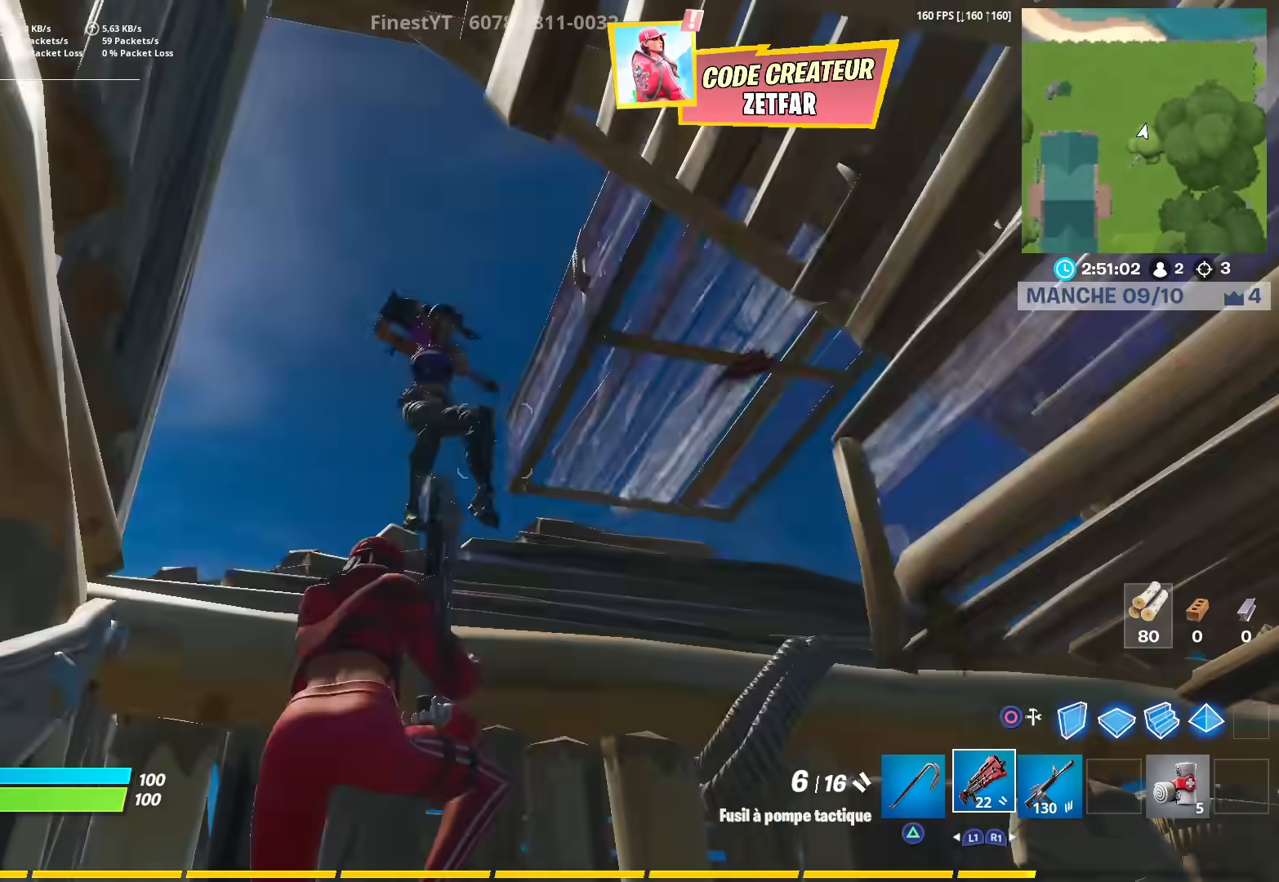
{"buttons": [], "left_stick": "left", "right_stick": "down", "events": [[17, "right_stick", "up-left"], [167, "R2", "down"], [233, "right_stick", "down"], [283, "R2", "up"], [350, "right_stick", "center"], [417, "left_stick", "left"], [483, "right_stick", "down"]]}
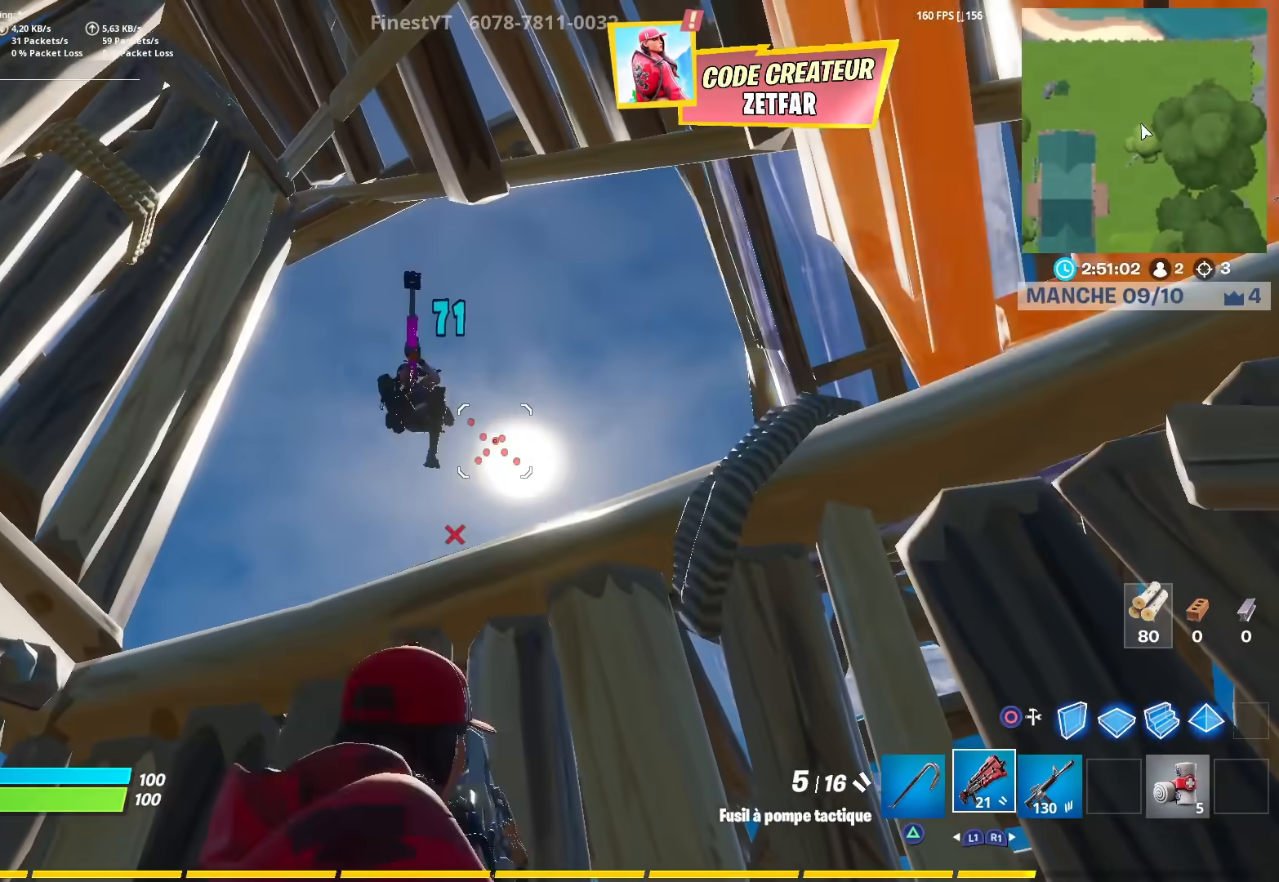
{"buttons": [], "left_stick": "down-right", "right_stick": "left", "events": [[50, "CROSS", "down"], [67, "left_stick", "up-left"], [83, "right_stick", "down-left"], [133, "CROSS", "up"], [317, "R2", "down"], [333, "left_stick", "up-right"], [450, "R2", "up"], [450, "right_stick", "left"], [500, "left_stick", "down-right"]]}
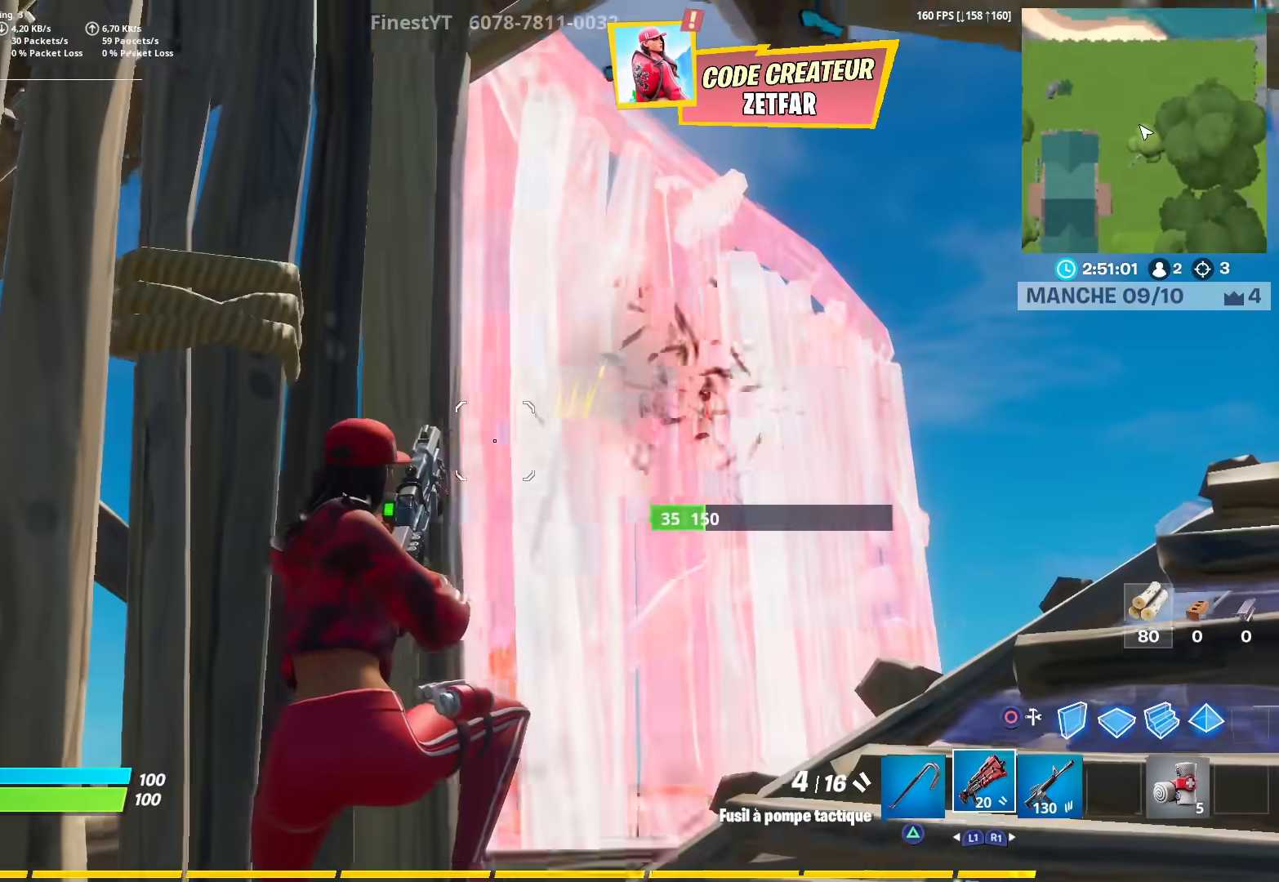
{"buttons": [], "left_stick": "right", "right_stick": "right", "events": [[17, "right_stick", "center"], [333, "right_stick", "right"], [483, "left_stick", "right"]]}
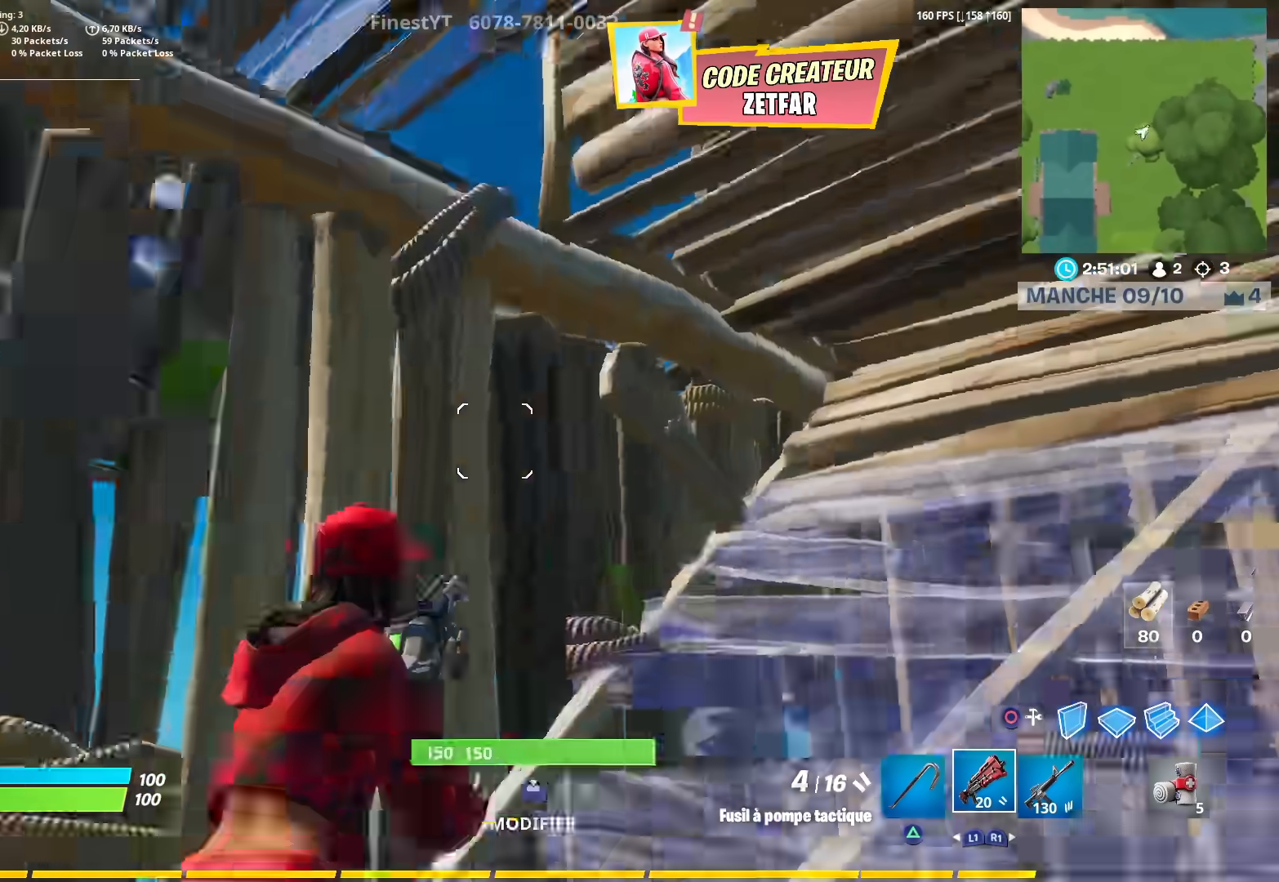
{"buttons": ["R2"], "left_stick": "up-right", "right_stick": "up-right", "events": [[83, "left_stick", "down-right"], [83, "right_stick", "down-right"], [217, "right_stick", "center"], [233, "left_stick", "up-right"], [283, "left_stick", "up"], [317, "right_stick", "down-right"], [333, "R2", "down"], [400, "left_stick", "up-right"], [450, "right_stick", "up-right"]]}
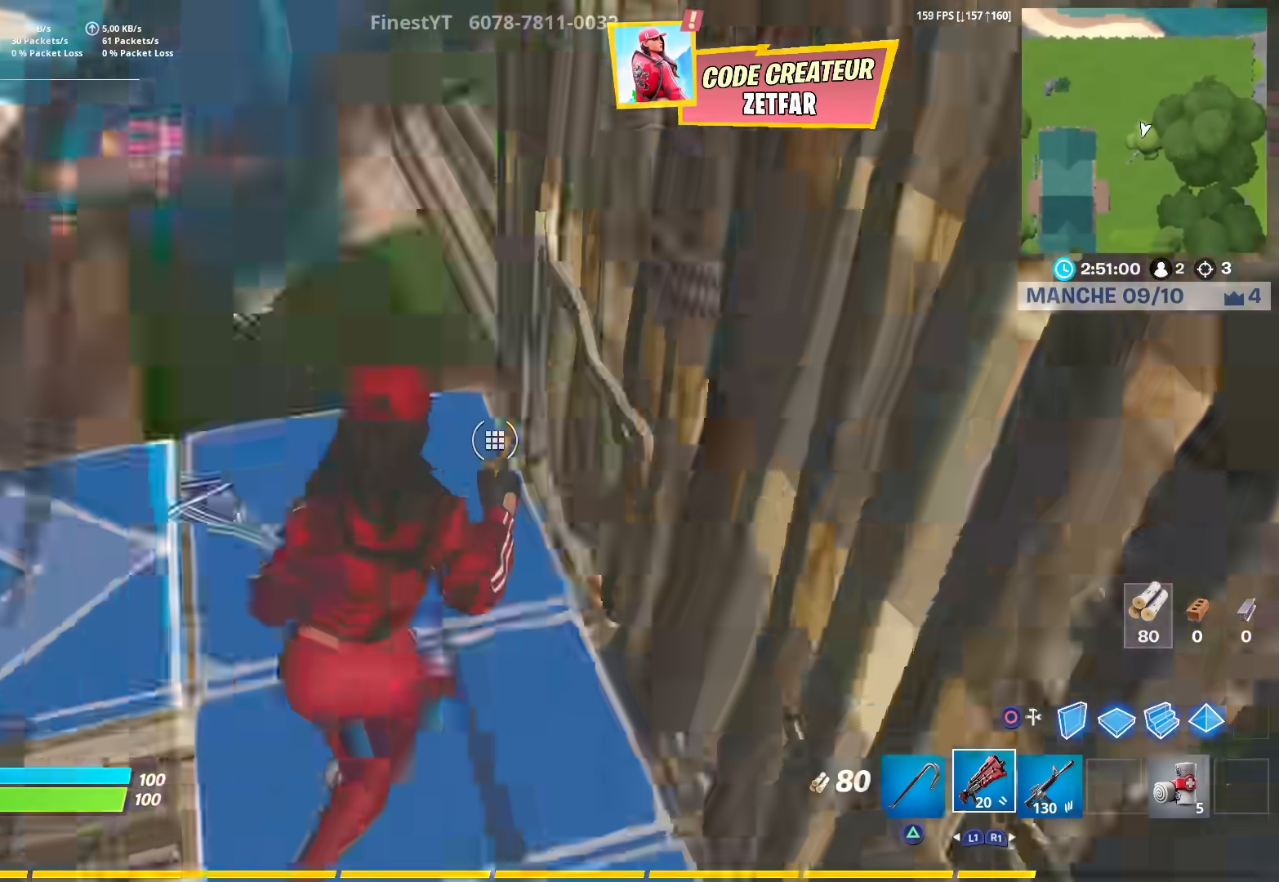
{"buttons": [], "left_stick": "up", "right_stick": "center", "events": [[17, "CIRCLE", "down"], [33, "R2", "up"], [50, "L3", "down"], [50, "right_stick", "up-left"], [117, "CIRCLE", "up"], [150, "left_stick", "up"], [233, "CIRCLE", "down"], [333, "CIRCLE", "up"], [367, "L3", "up"], [383, "L2", "down"], [383, "right_stick", "center"], [400, "CIRCLE", "down"], [483, "CIRCLE", "up"], [483, "L2", "up"]]}
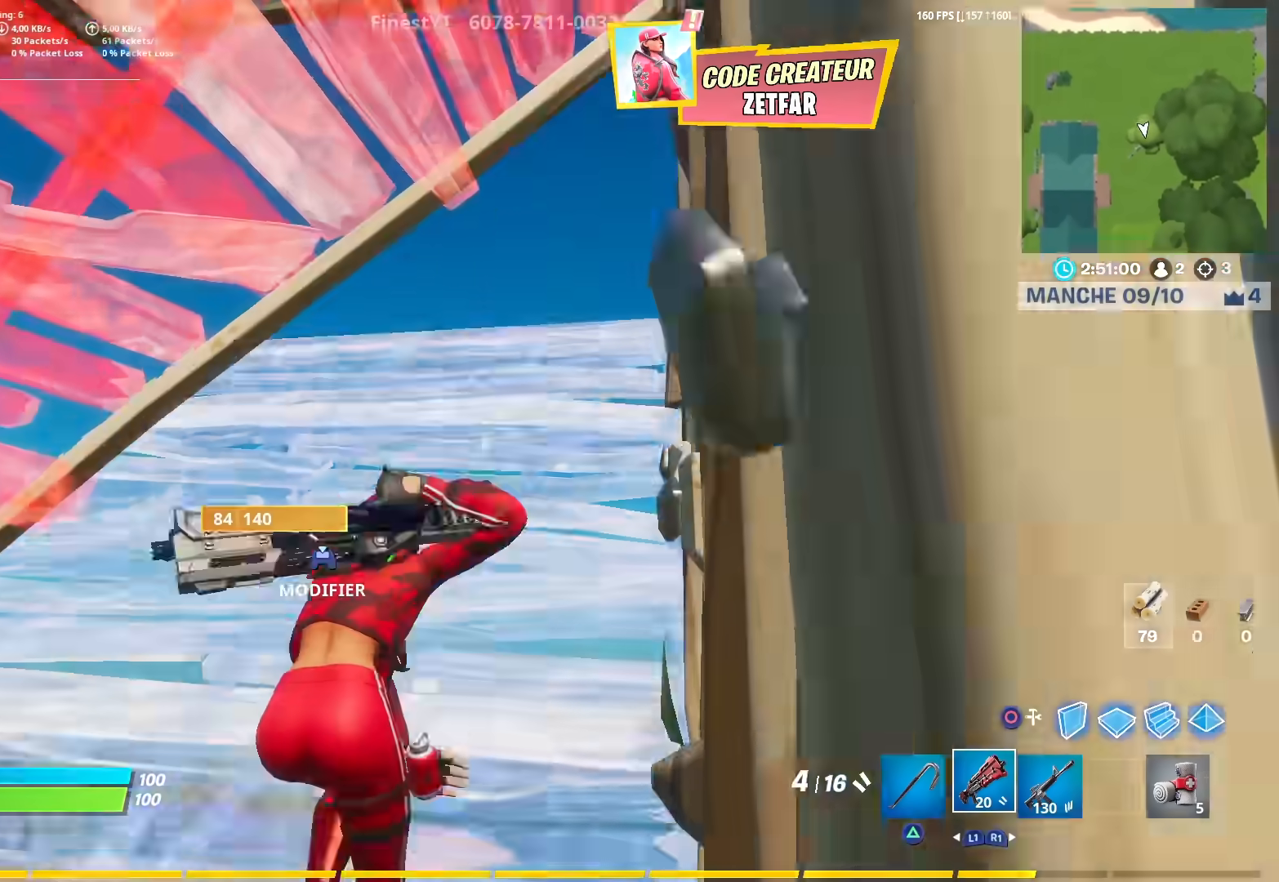
{"buttons": ["CIRCLE"], "left_stick": "down-right", "right_stick": "left", "events": [[67, "right_stick", "left"], [183, "left_stick", "up-right"], [367, "CROSS", "down"], [450, "CIRCLE", "down"], [450, "CROSS", "up"], [483, "left_stick", "down-right"]]}
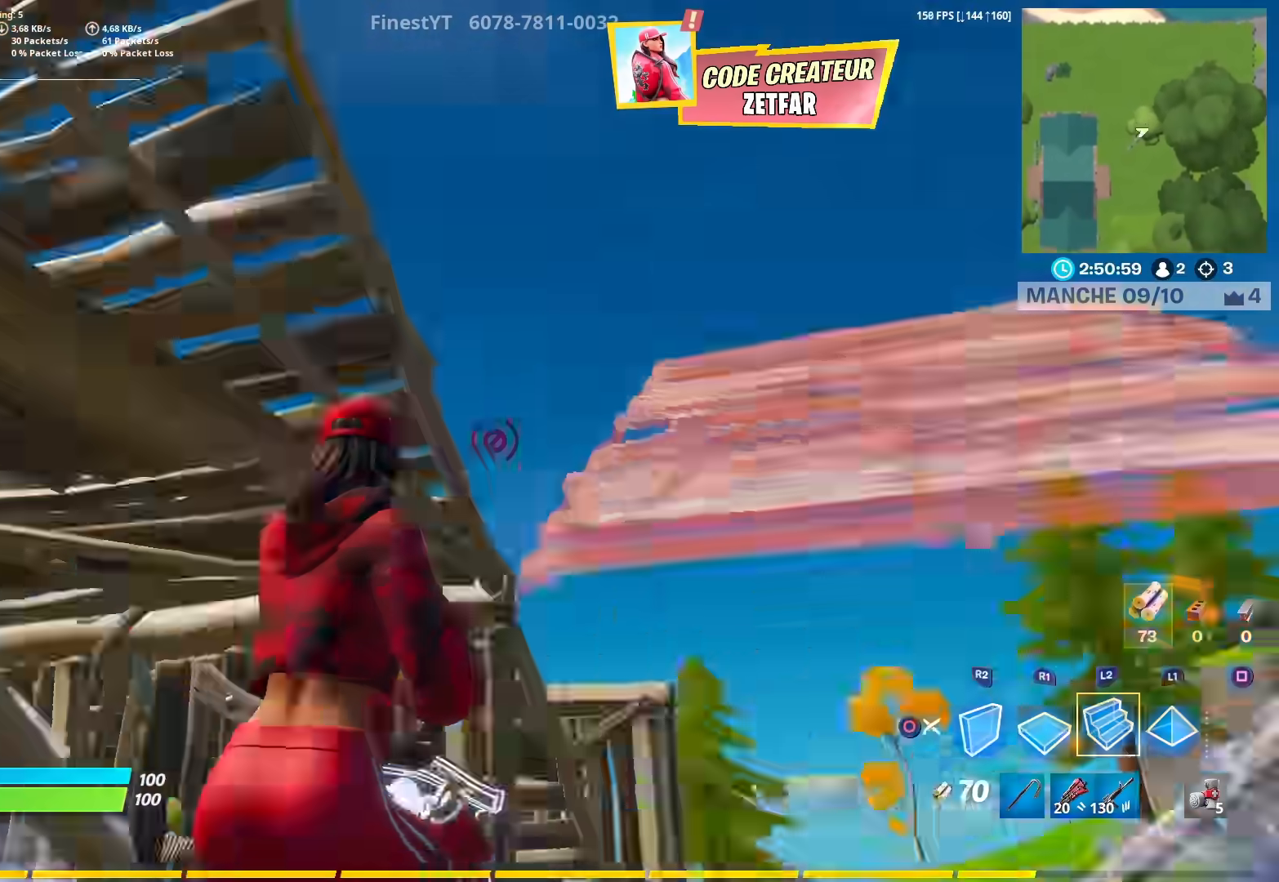
{"buttons": [], "left_stick": "down-right", "right_stick": "left", "events": [[33, "CIRCLE", "up"], [133, "R2", "down"], [250, "R2", "up"], [250, "right_stick", "center"], [383, "right_stick", "left"], [400, "R1", "down"], [483, "R1", "up"]]}
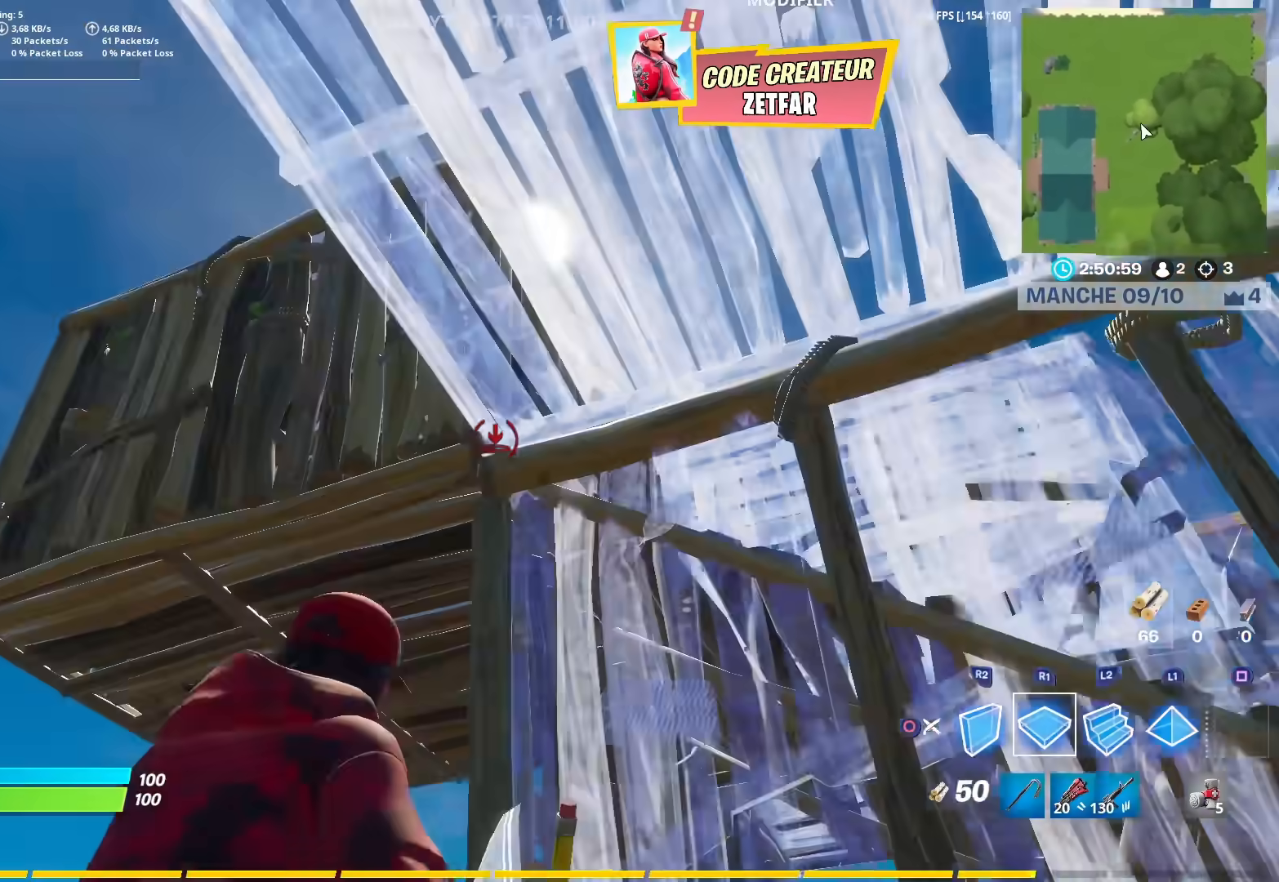
{"buttons": [], "left_stick": "center", "right_stick": "right", "events": [[33, "right_stick", "center"], [100, "right_stick", "down-right"], [217, "right_stick", "center"], [317, "right_stick", "left"], [350, "left_stick", "center"], [367, "CROSS", "down"], [383, "R2", "down"], [450, "CROSS", "up"], [483, "right_stick", "right"], [500, "R2", "up"]]}
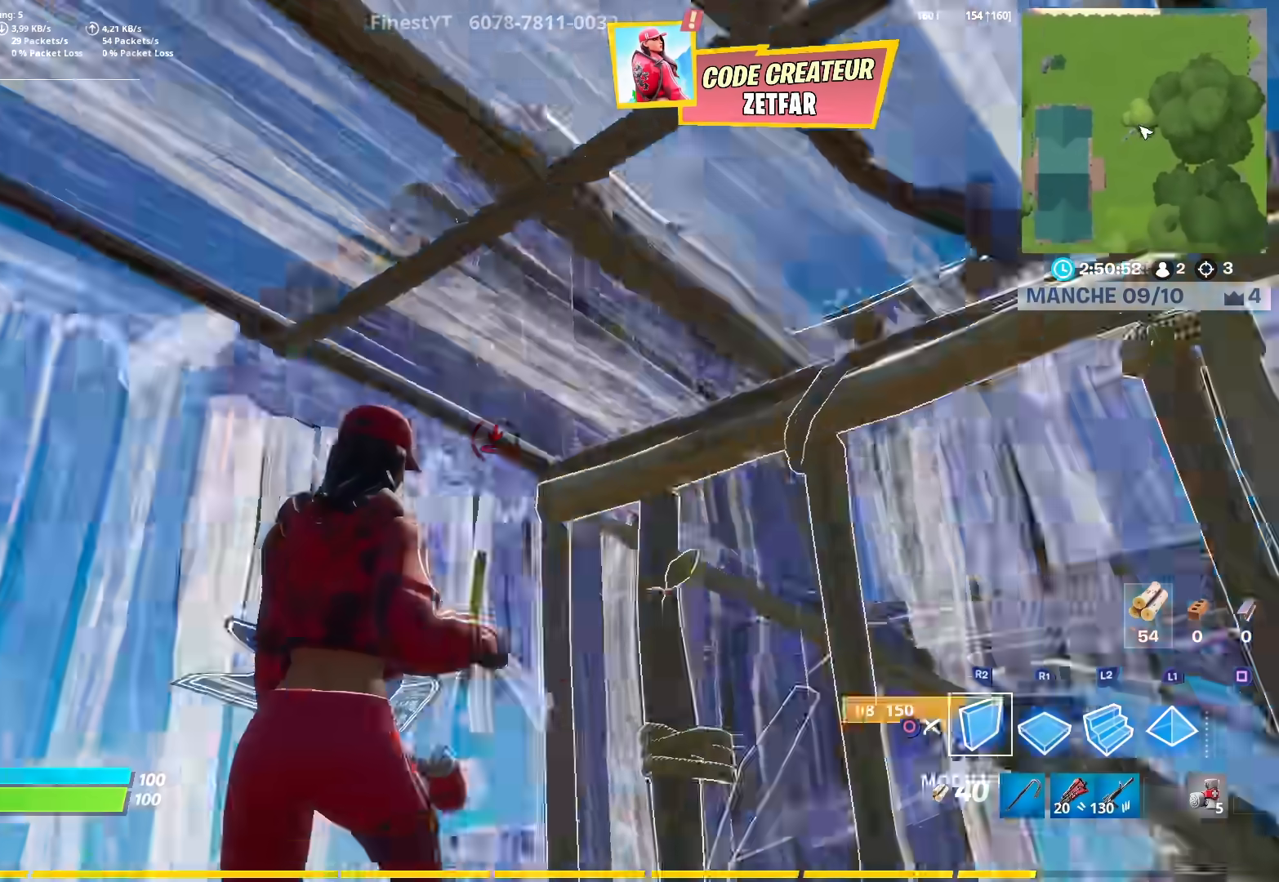
{"buttons": ["R1"], "left_stick": "up-left", "right_stick": "down", "events": [[100, "right_stick", "center"], [117, "R1", "down"], [167, "R1", "up"], [167, "right_stick", "down"], [450, "left_stick", "up-left"], [467, "R1", "down"]]}
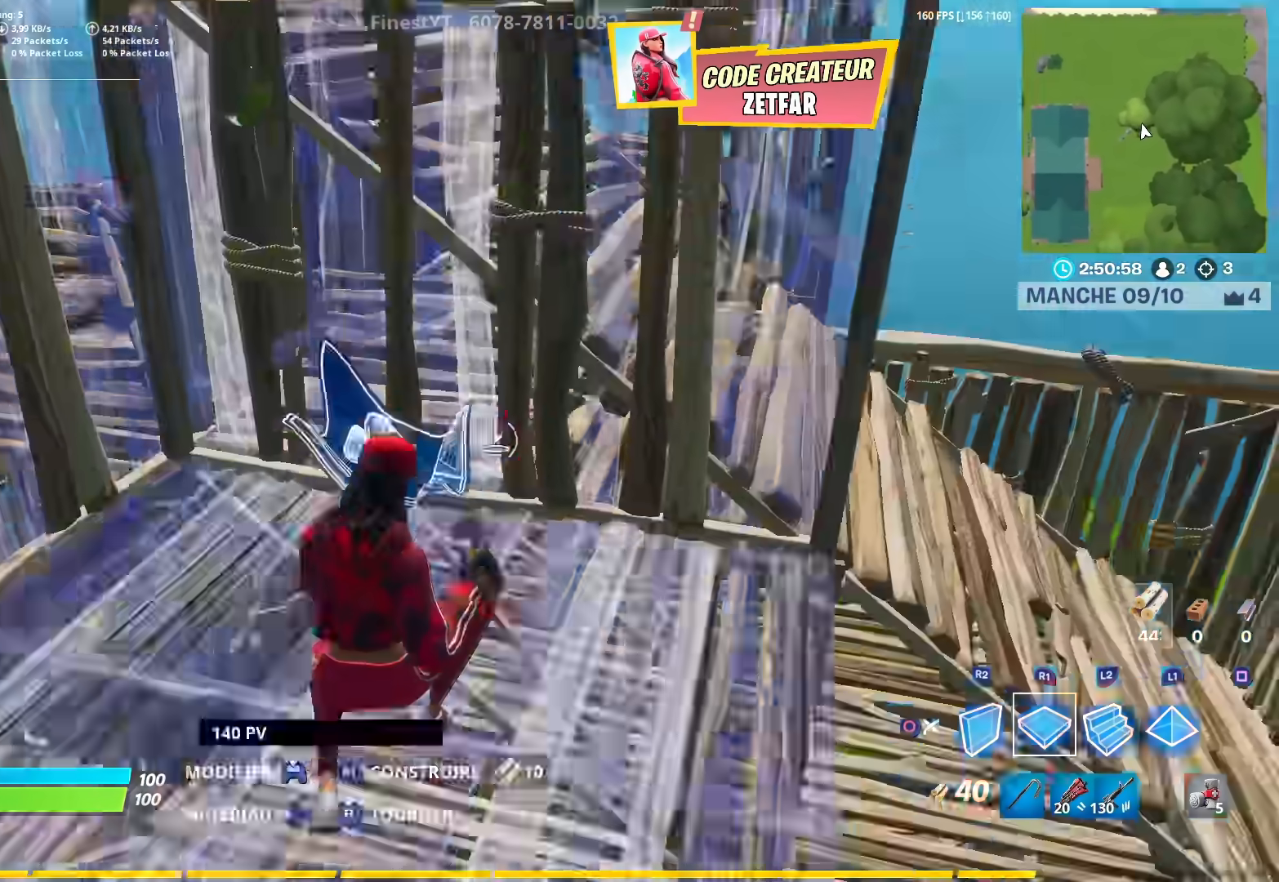
{"buttons": ["L3"], "left_stick": "right", "right_stick": "center", "events": [[50, "R1", "up"], [67, "right_stick", "up"], [83, "CIRCLE", "down"], [150, "left_stick", "up-right"], [167, "CIRCLE", "up"], [233, "right_stick", "center"], [383, "L3", "down"], [467, "left_stick", "right"]]}
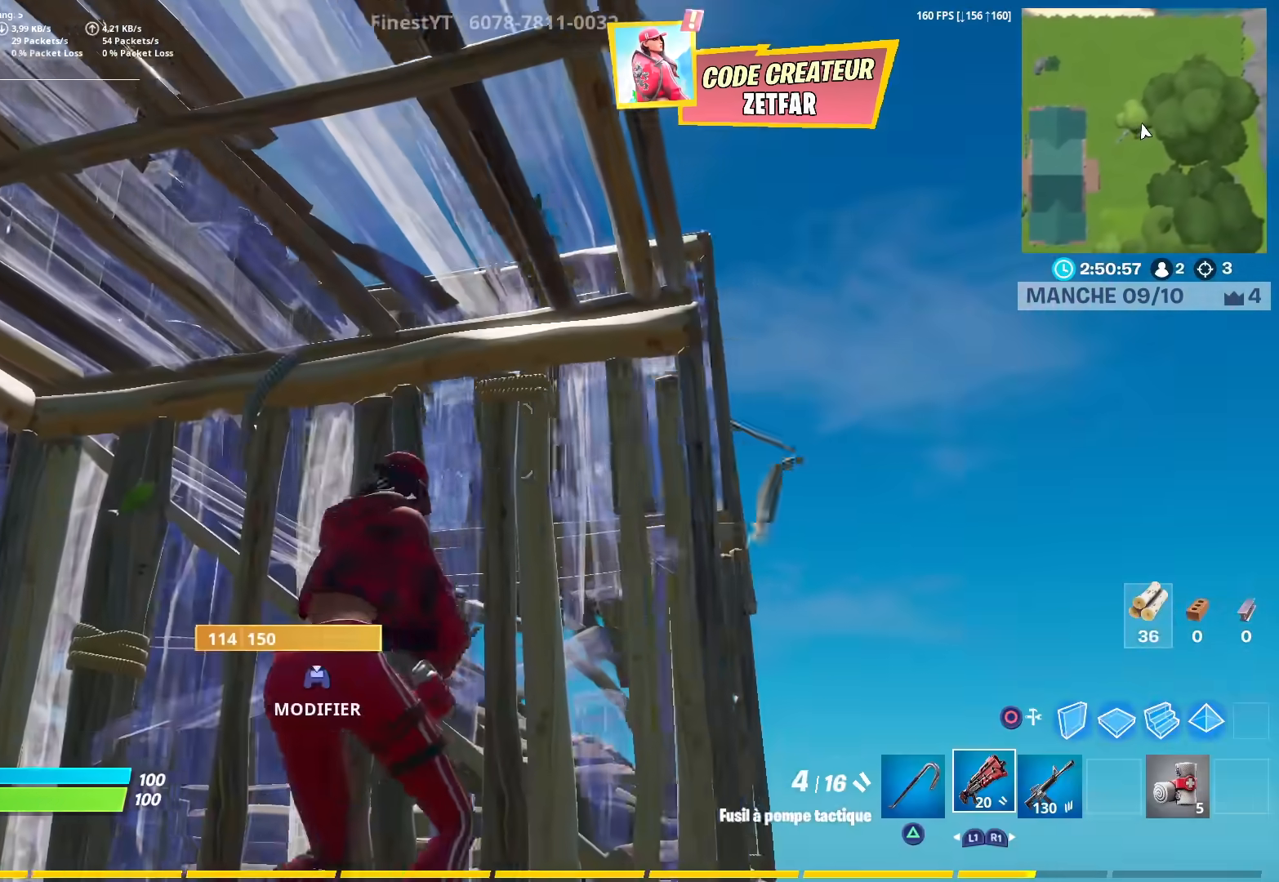
{"buttons": ["CIRCLE", "R2"], "left_stick": "down", "right_stick": "up-left", "events": [[17, "L3", "up"], [67, "right_stick", "up"], [150, "left_stick", "down-right"], [183, "CROSS", "down"], [300, "CROSS", "up"], [383, "left_stick", "down"], [400, "right_stick", "up-left"], [433, "R2", "down"], [483, "CIRCLE", "down"]]}
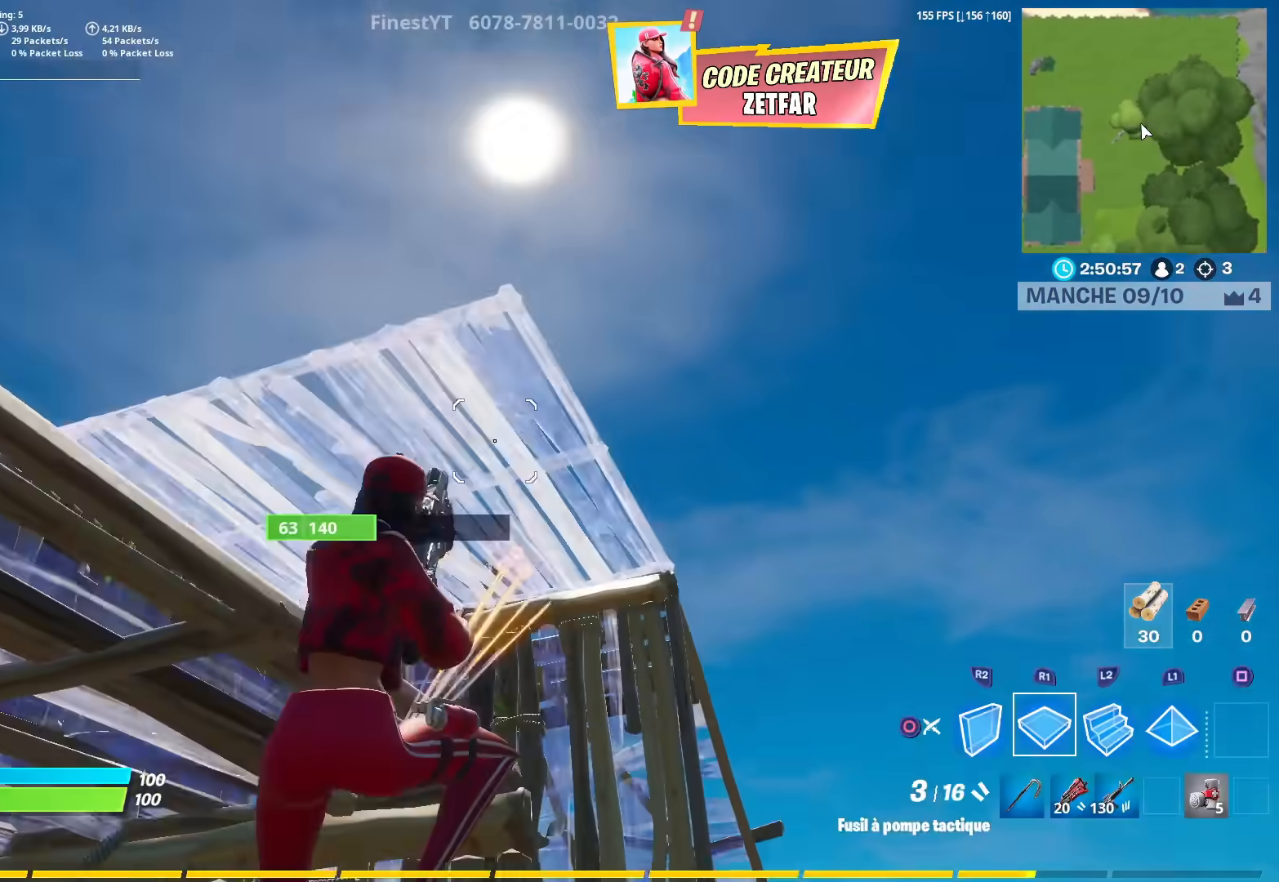
{"buttons": ["R1"], "left_stick": "up-right", "right_stick": "up", "events": [[33, "right_stick", "down-left"], [50, "R2", "up"], [83, "CIRCLE", "up"], [133, "left_stick", "down-right"], [150, "L1", "down"], [150, "R1", "down"], [150, "right_stick", "up-left"], [233, "L1", "up"], [233, "right_stick", "down-left"], [250, "R1", "up"], [467, "R1", "down"], [483, "left_stick", "up-right"], [500, "right_stick", "up"]]}
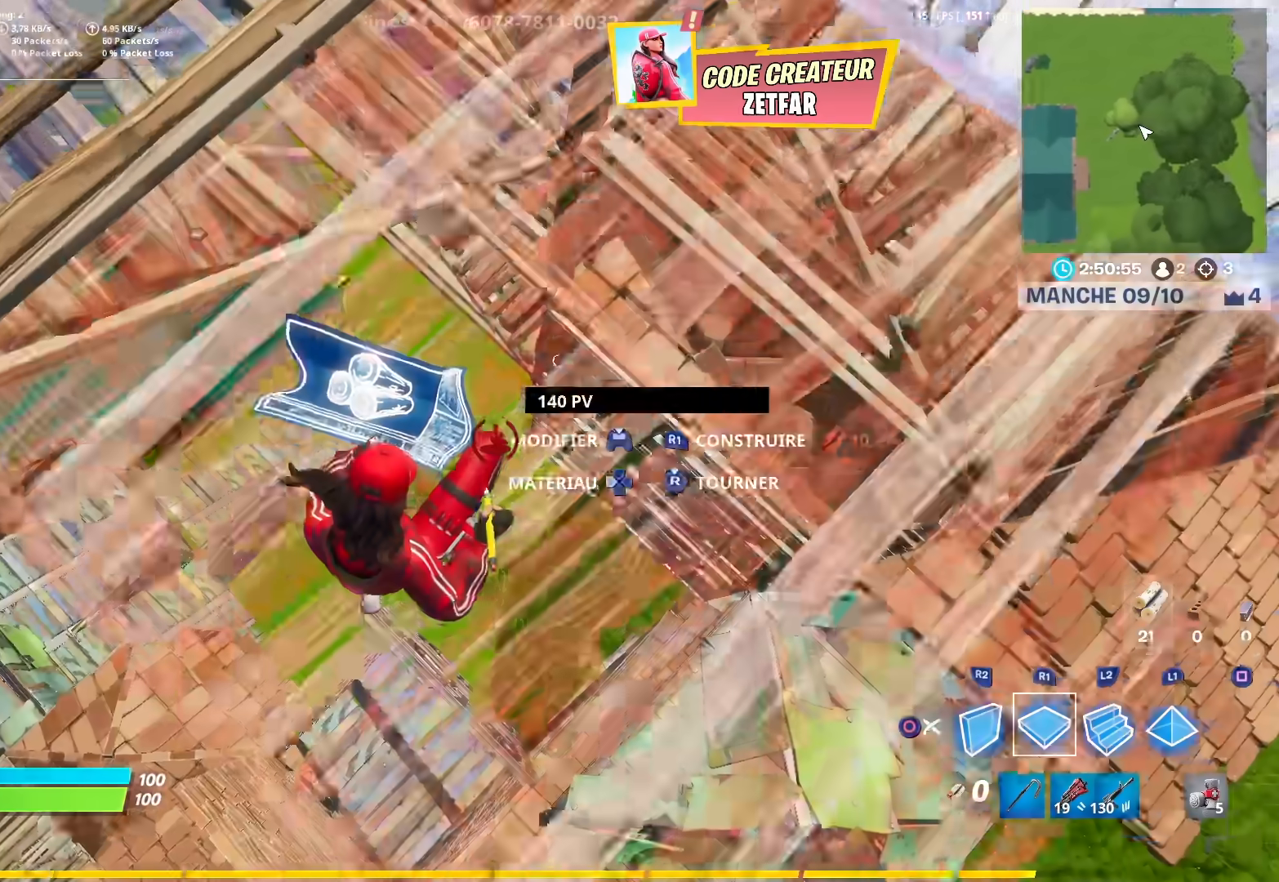
{"buttons": [], "left_stick": "up-left", "right_stick": "down", "events": [[67, "R1", "up"], [100, "CIRCLE", "down"], [100, "left_stick", "up-left"], [200, "L3", "down"], [233, "CIRCLE", "up"], [267, "right_stick", "center"], [350, "right_stick", "down"], [367, "L3", "up"]]}
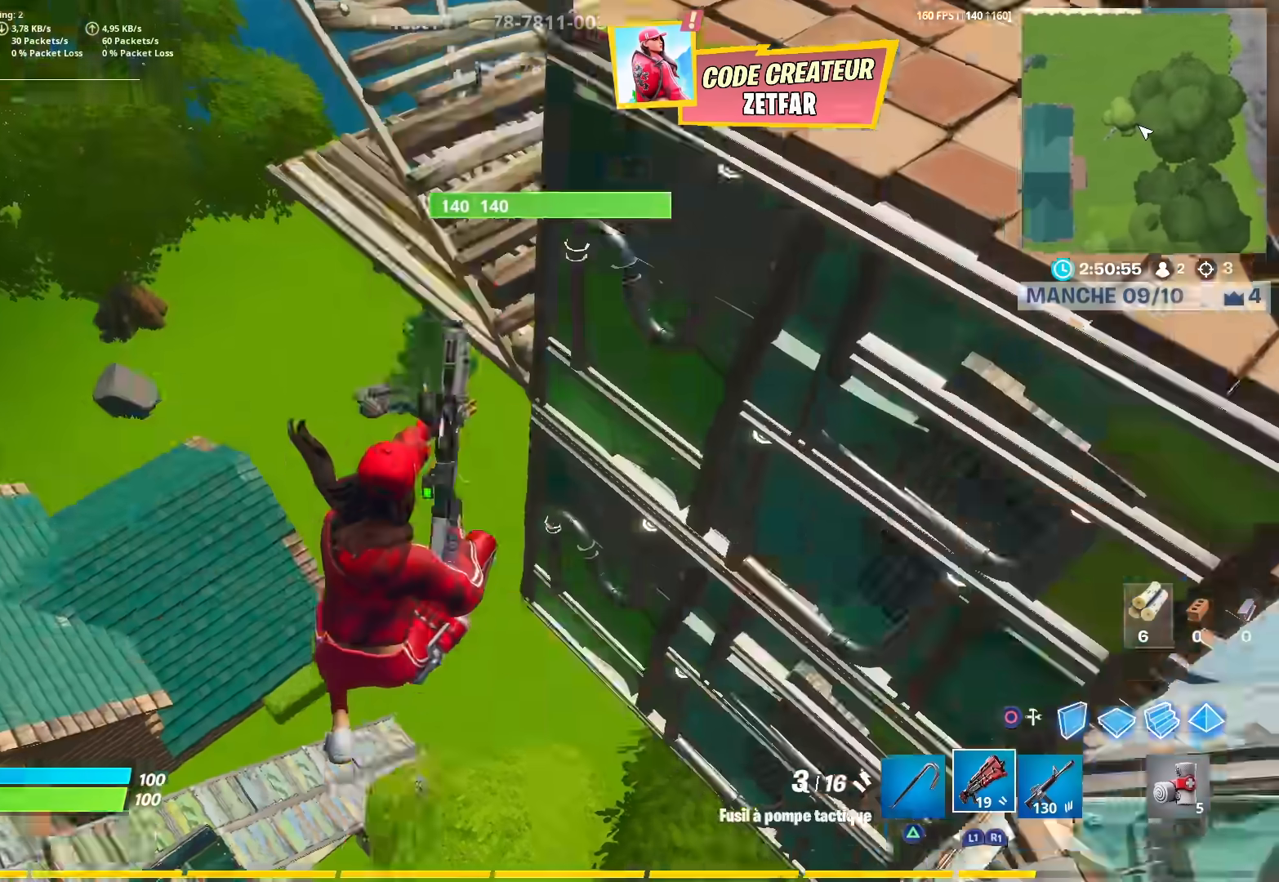
{"buttons": [], "left_stick": "up-right", "right_stick": "center", "events": [[17, "left_stick", "up-right"], [33, "right_stick", "down-left"], [150, "right_stick", "center"]]}
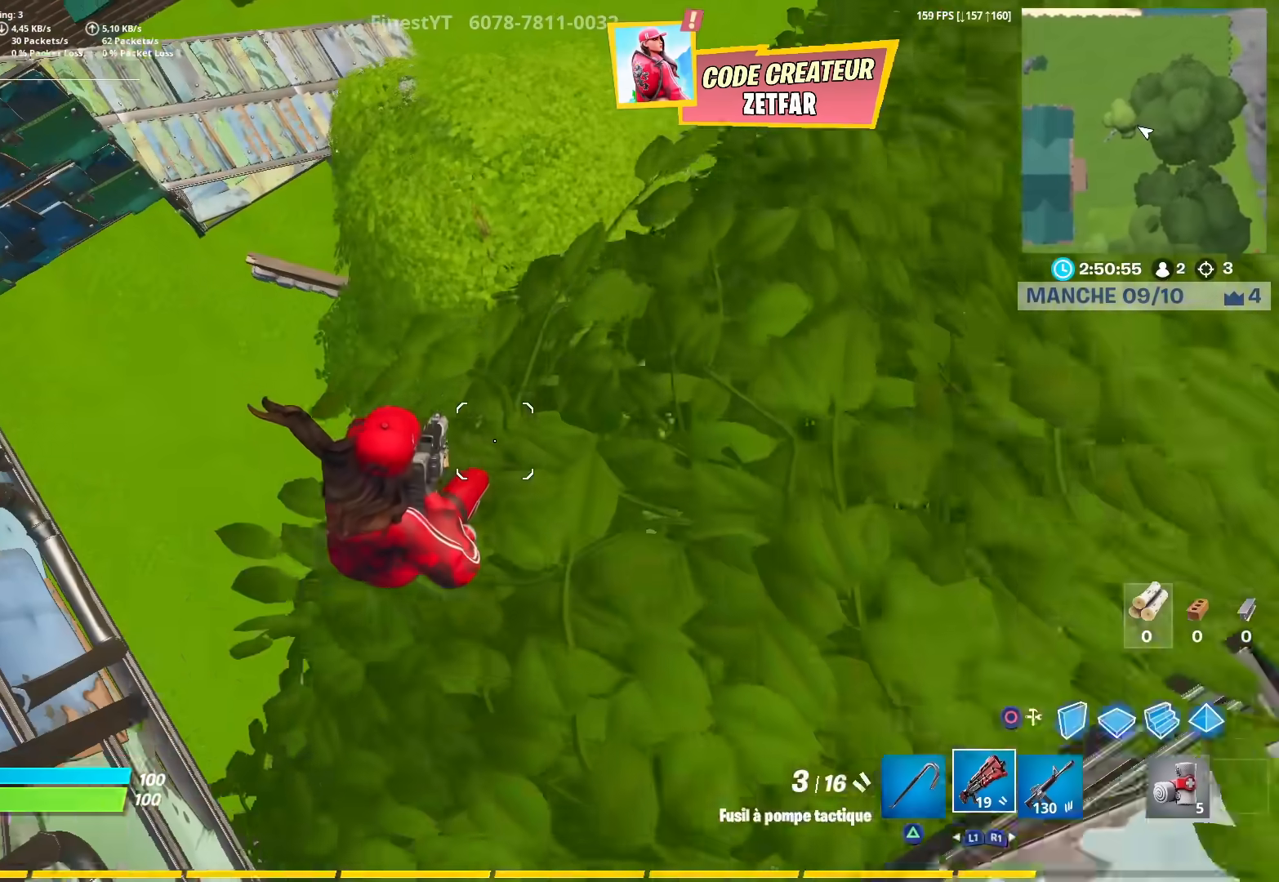
{"buttons": [], "left_stick": "right", "right_stick": "center", "events": [[17, "left_stick", "right"]]}
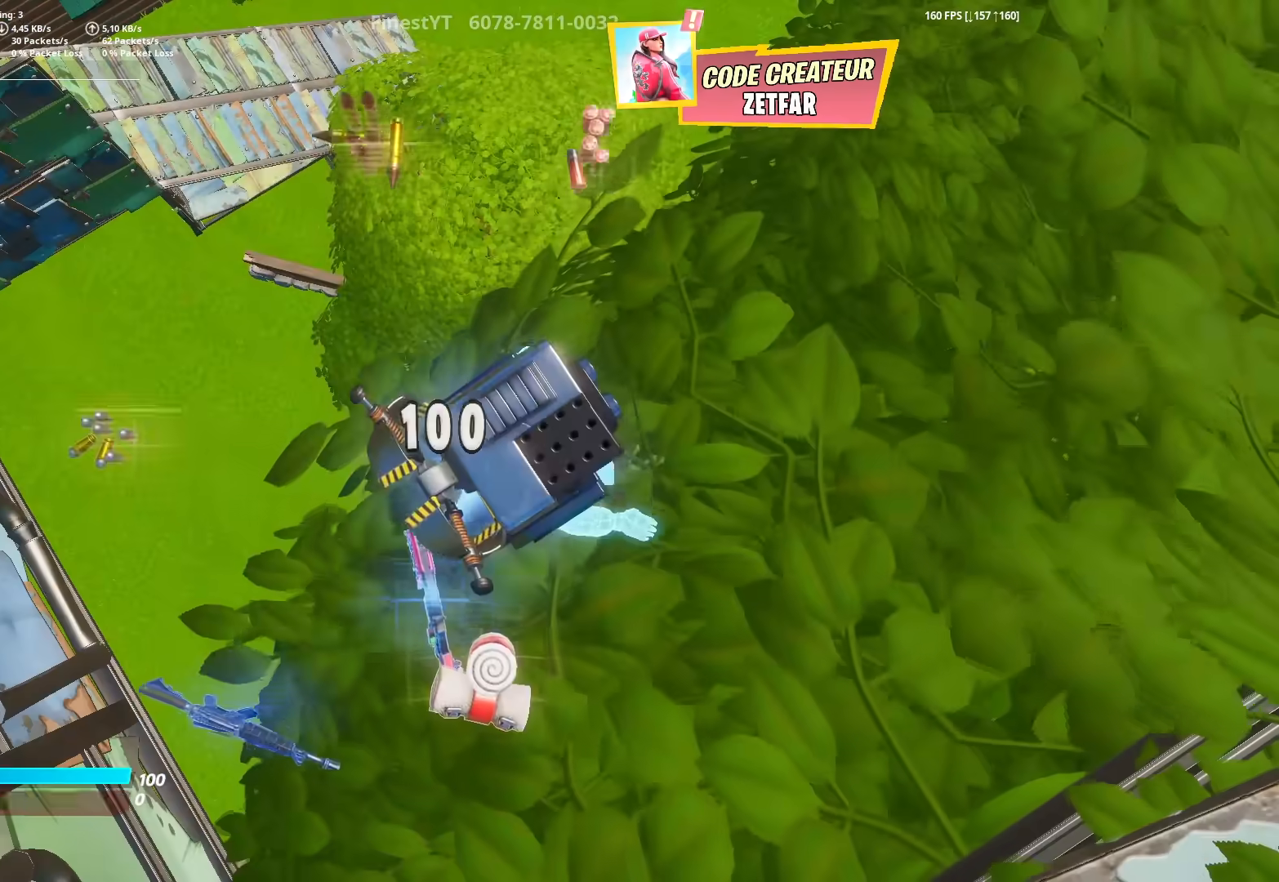
{"buttons": [], "left_stick": "center", "right_stick": "center", "events": [[200, "left_stick", "center"]]}